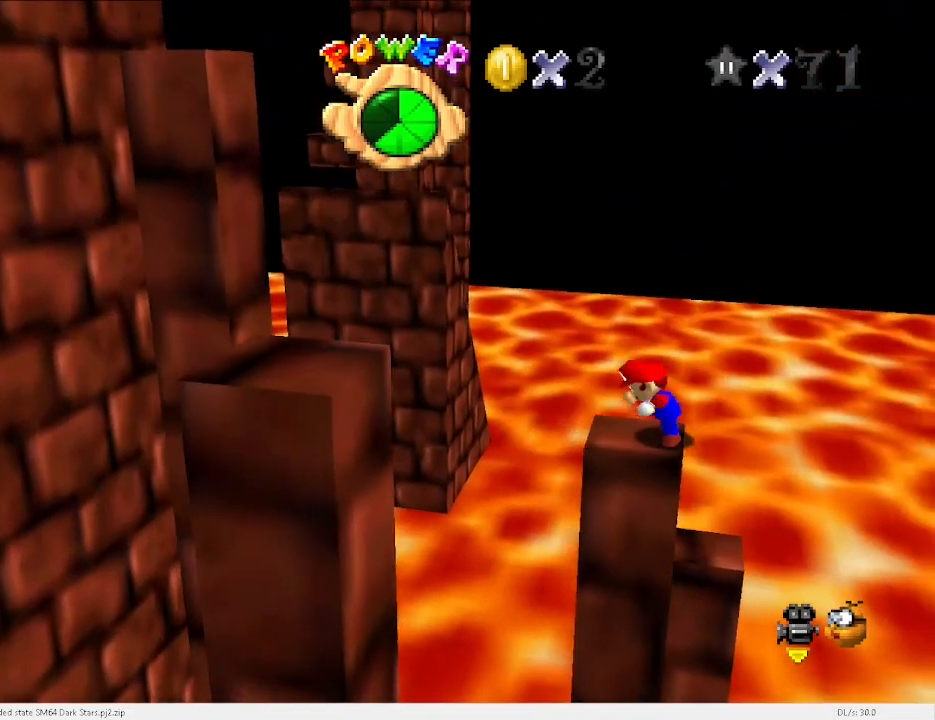
Gameplay with keyboard; each line is a JSON object with the keys held at the frame after it. "events" lists presses ("down") and releases ("up") of "a", "c", "d", "down", "e", "left", "r", "return", "right", "s", "space", "up", "v", "w" and "x" between this image and that frame as [ms after this image, input, new state], when the widget could be followed in between. No other keys are recorded. Mouse input is not recorded.
{"keys": [], "events": [[67, "left", "up"], [100, "d", "down"], [200, "d", "up"], [233, "d", "down"], [333, "d", "up"], [367, "d", "down"], [467, "d", "up"]]}
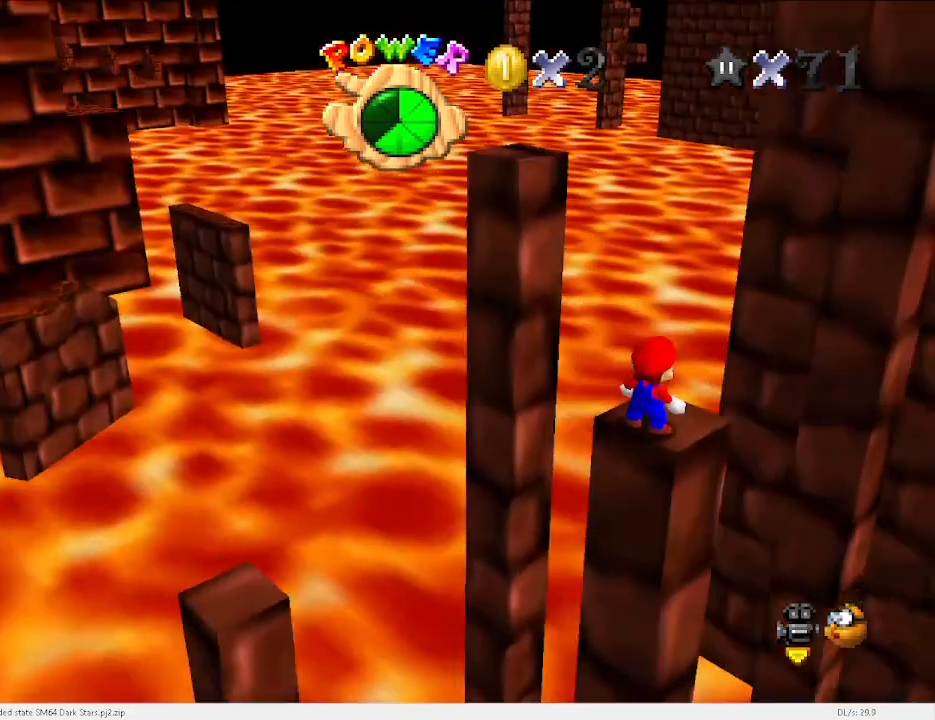
{"keys": [], "events": [[200, "v", "down"], [267, "up", "down"], [367, "up", "up"], [400, "v", "up"], [400, "x", "down"], [433, "x", "up"]]}
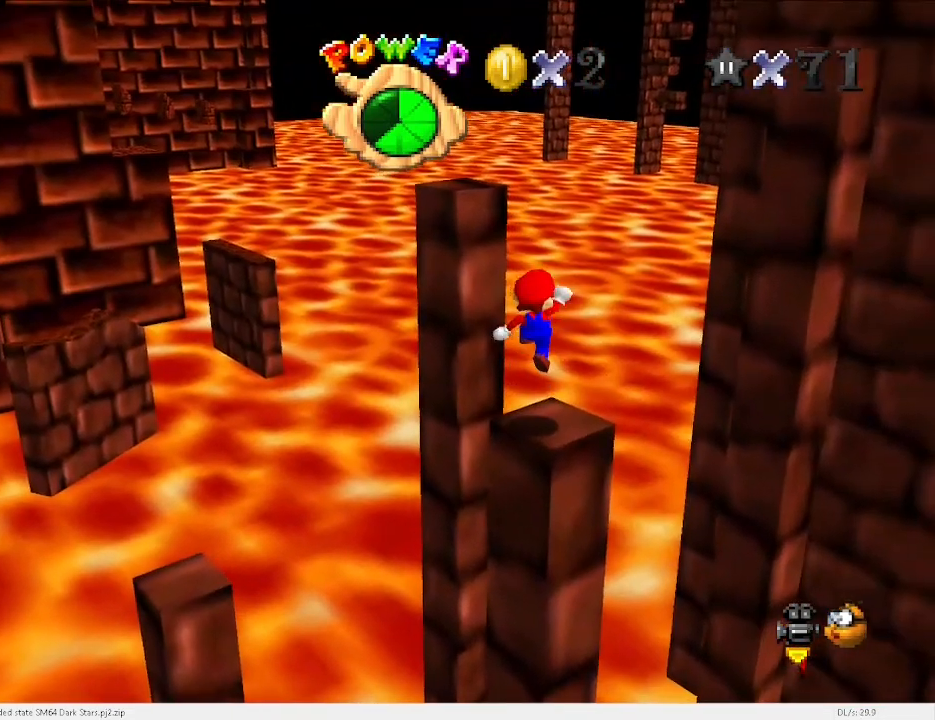
{"keys": ["left", "up", "v"], "events": [[33, "right", "down"], [100, "down", "down"], [133, "down", "up"], [167, "right", "up"], [367, "v", "down"], [400, "left", "down"], [467, "up", "down"]]}
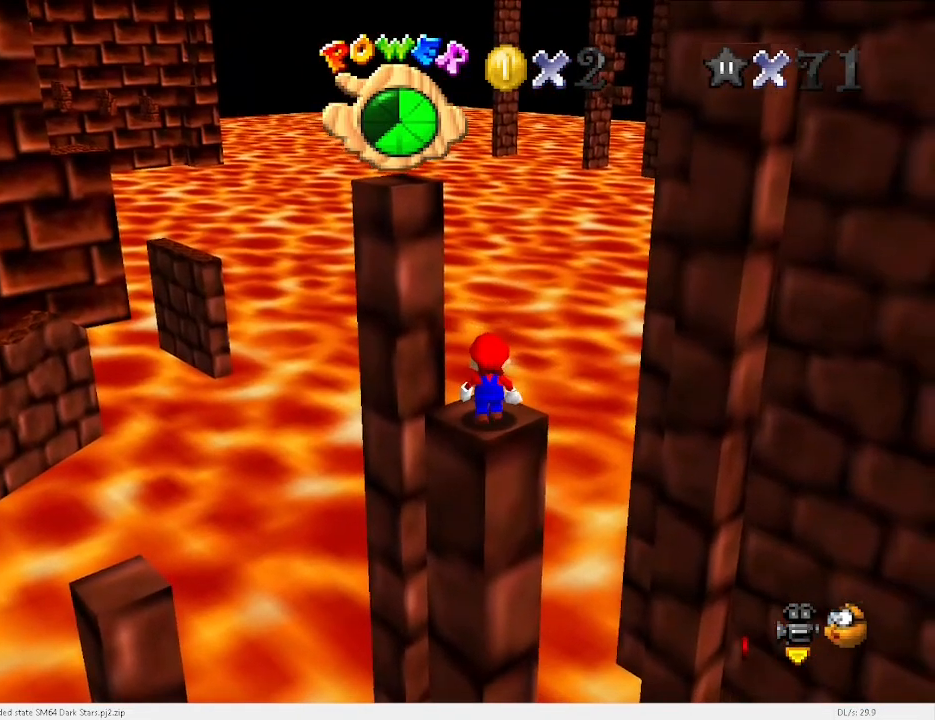
{"keys": [], "events": [[67, "up", "up"], [67, "x", "down"], [100, "left", "up"], [133, "v", "up"], [200, "down", "down"], [200, "x", "up"], [300, "down", "up"]]}
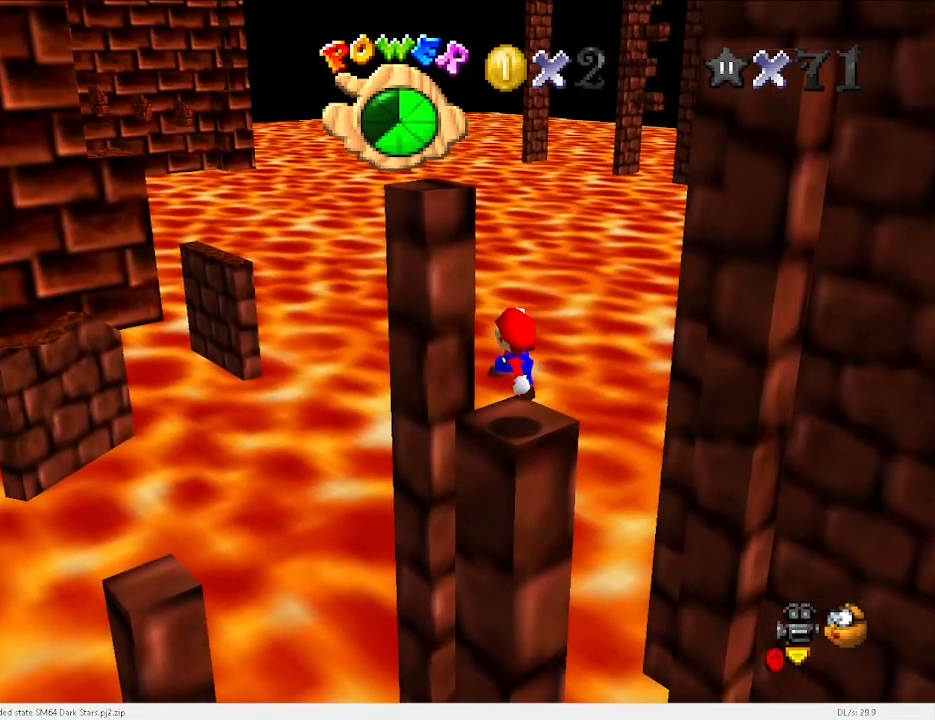
{"keys": [], "events": [[400, "up", "down"], [500, "up", "up"]]}
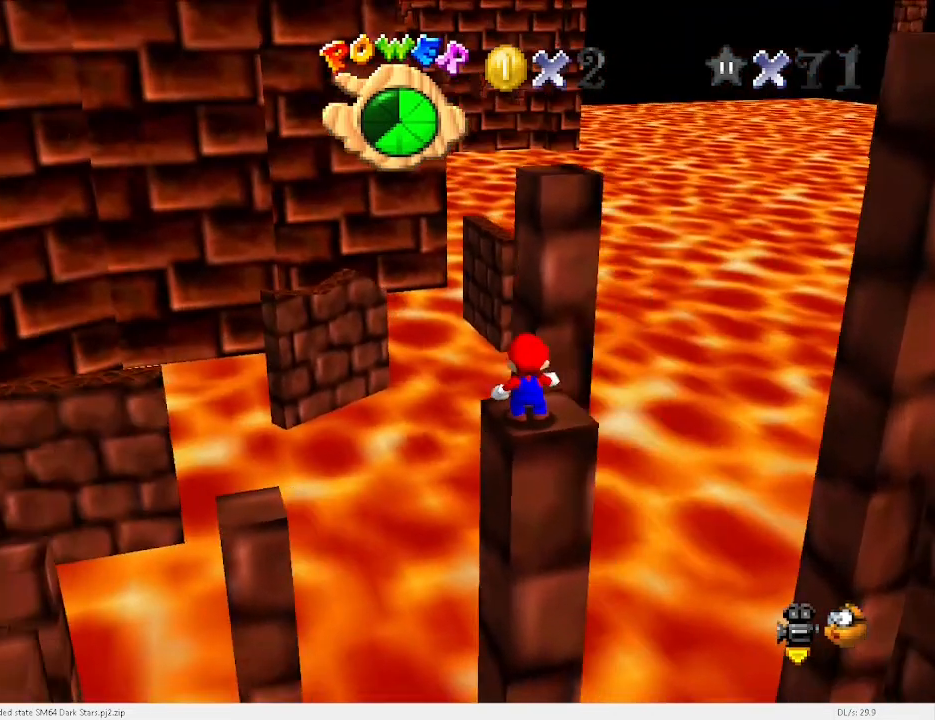
{"keys": [], "events": [[200, "x", "down"], [233, "x", "up"], [367, "right", "down"], [500, "right", "up"]]}
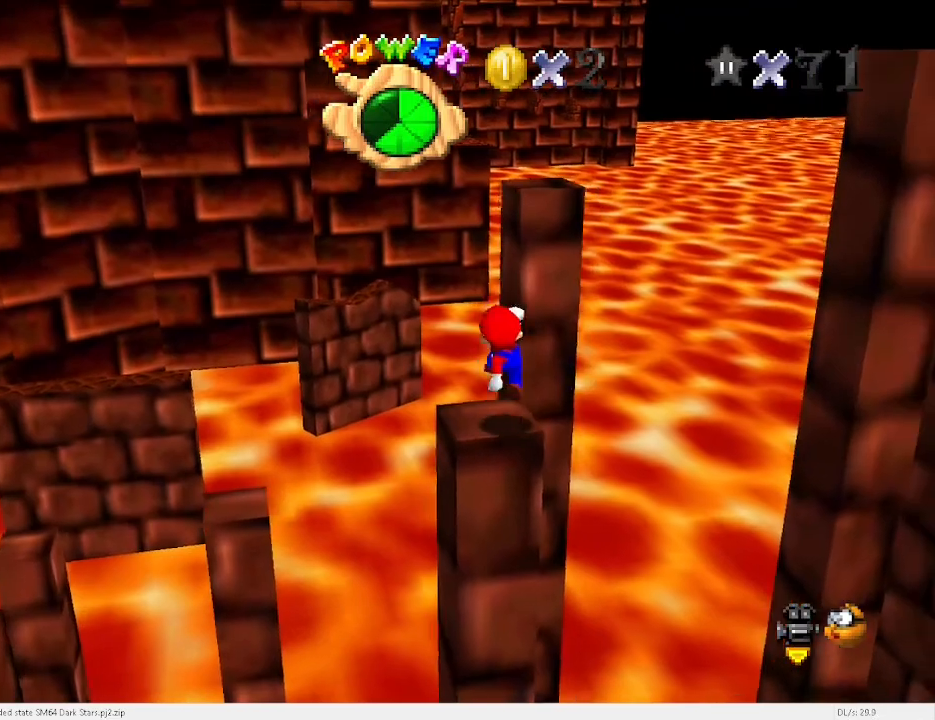
{"keys": ["down", "x"], "events": [[233, "down", "down"], [233, "x", "down"]]}
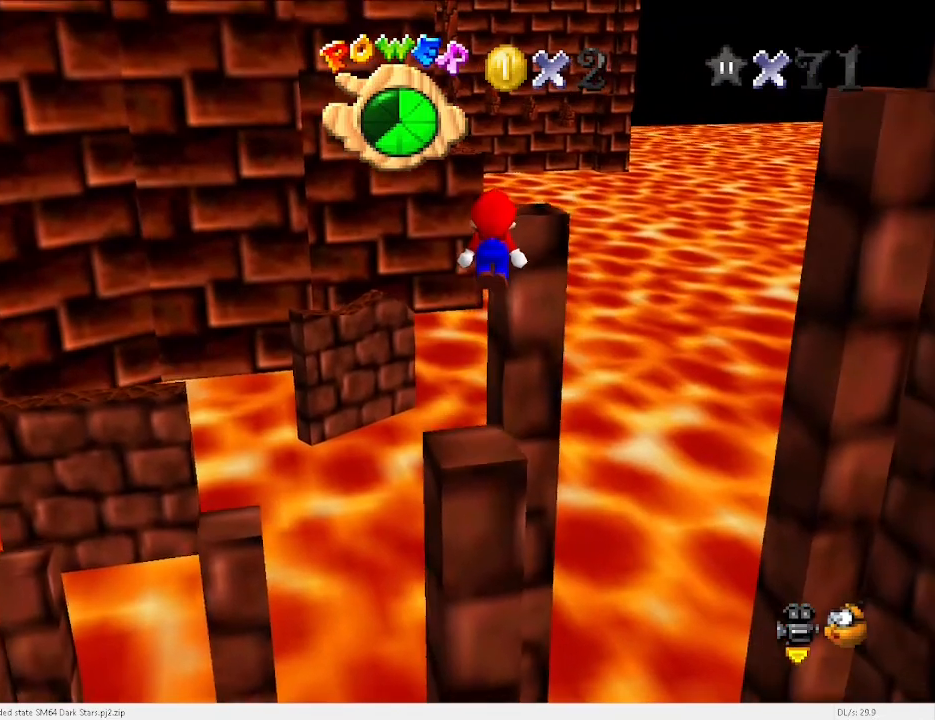
{"keys": ["up"], "events": [[67, "down", "up"], [200, "up", "down"], [367, "c", "down"], [367, "x", "up"], [433, "c", "up"]]}
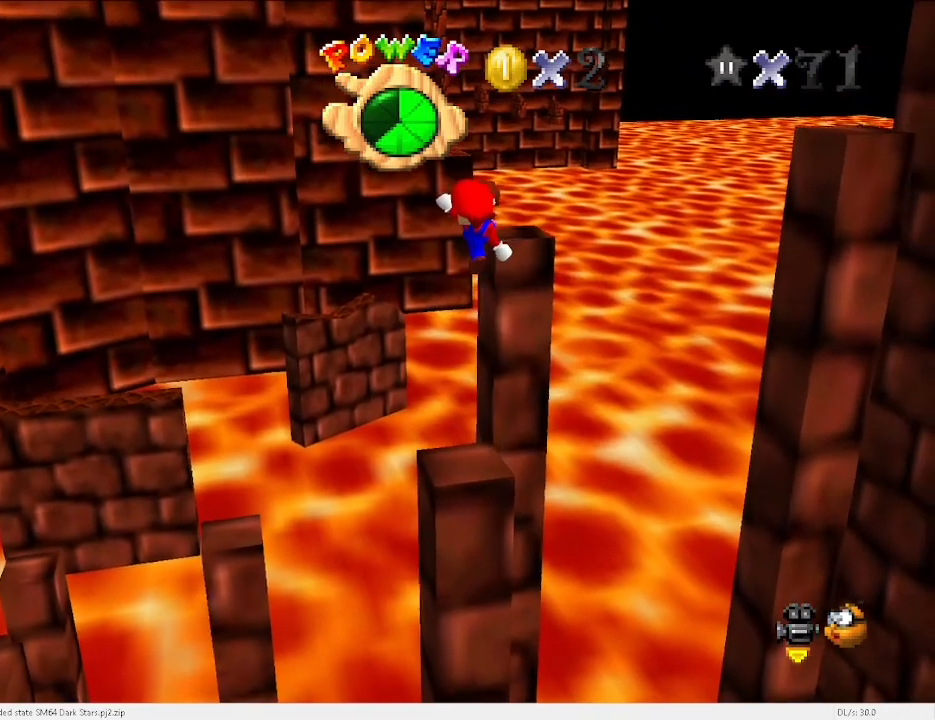
{"keys": ["right", "up", "x"], "events": [[133, "up", "up"], [233, "up", "down"], [500, "right", "down"], [500, "x", "down"]]}
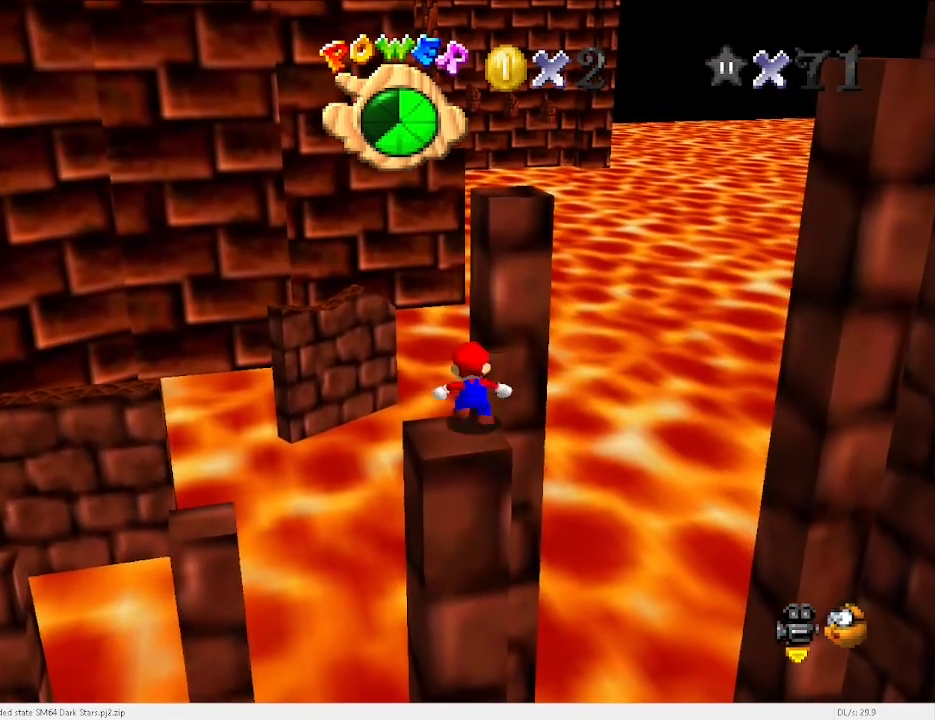
{"keys": ["up"], "events": [[100, "right", "up"], [333, "right", "down"], [467, "right", "up"], [467, "x", "up"]]}
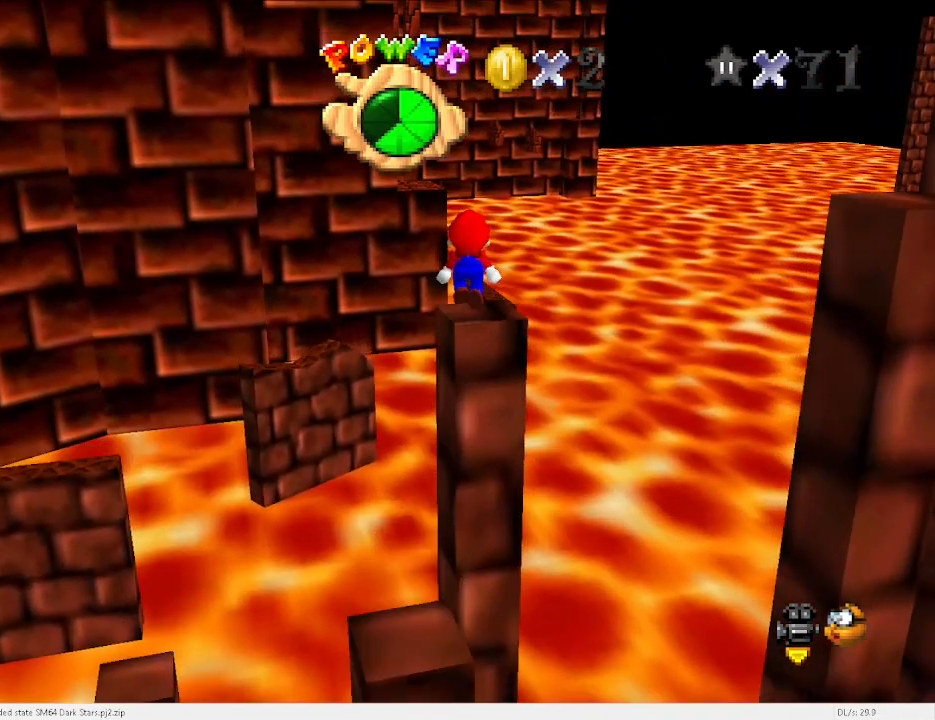
{"keys": [], "events": [[67, "up", "up"], [200, "up", "down"], [233, "up", "up"]]}
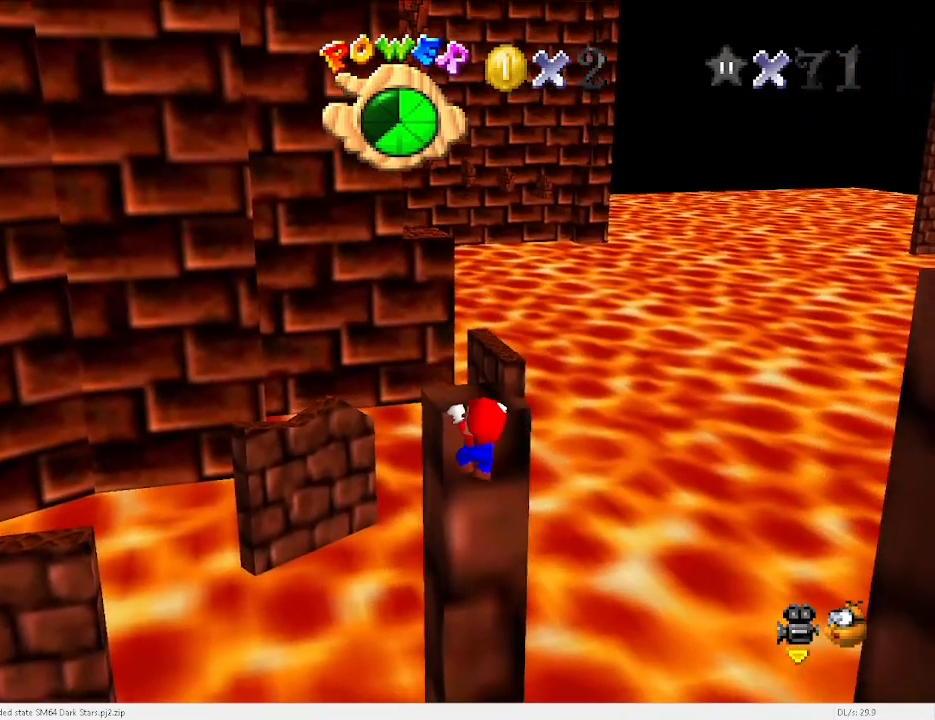
{"keys": ["a"], "events": [[33, "x", "down"], [133, "x", "up"], [300, "down", "down"], [433, "down", "up"], [500, "a", "down"]]}
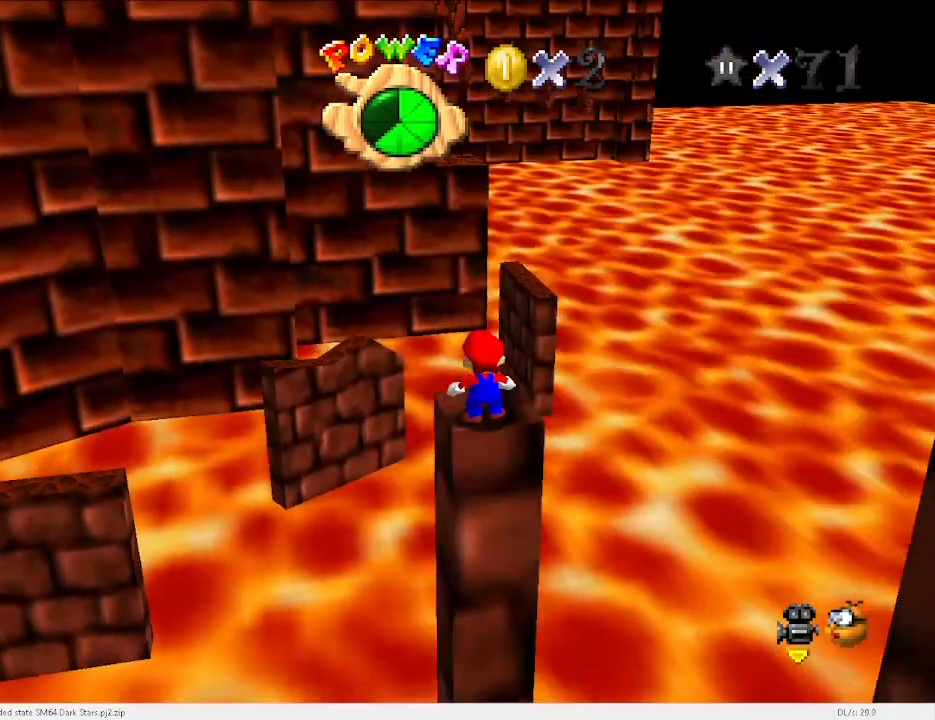
{"keys": ["a"], "events": [[33, "a", "up"], [133, "a", "down"], [200, "a", "up"], [267, "a", "down"], [333, "a", "up"], [500, "a", "down"]]}
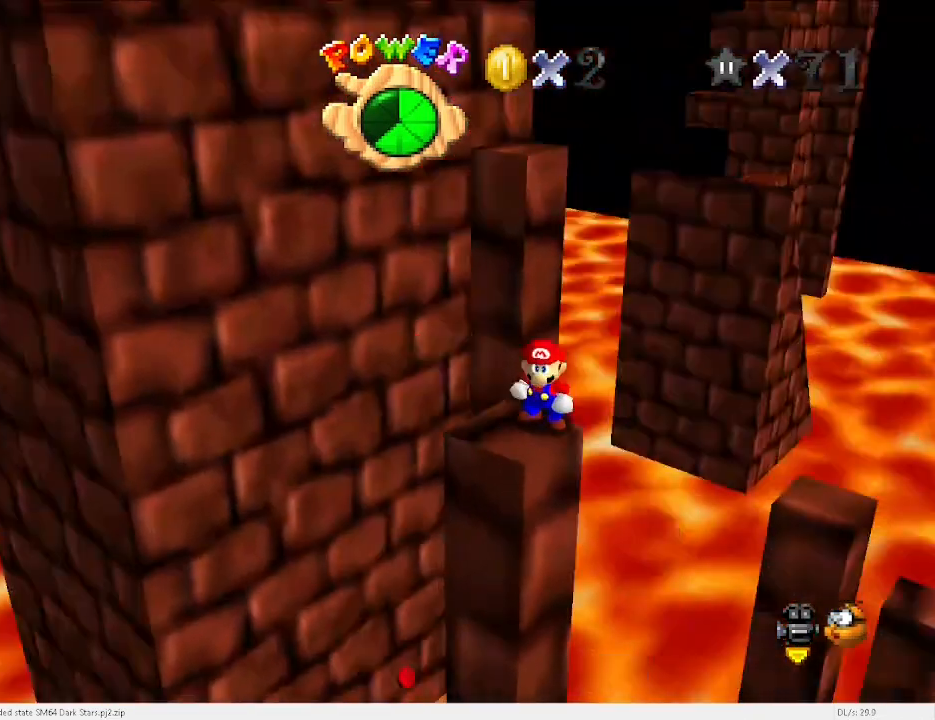
{"keys": [], "events": [[67, "a", "up"]]}
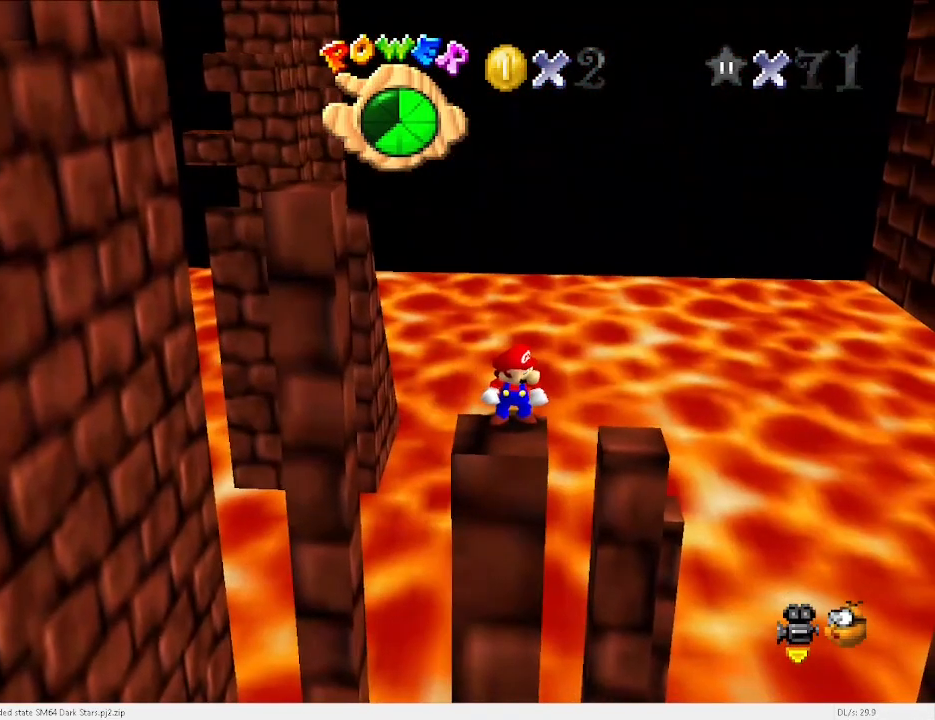
{"keys": ["down", "v"], "events": [[467, "down", "down"], [500, "v", "down"]]}
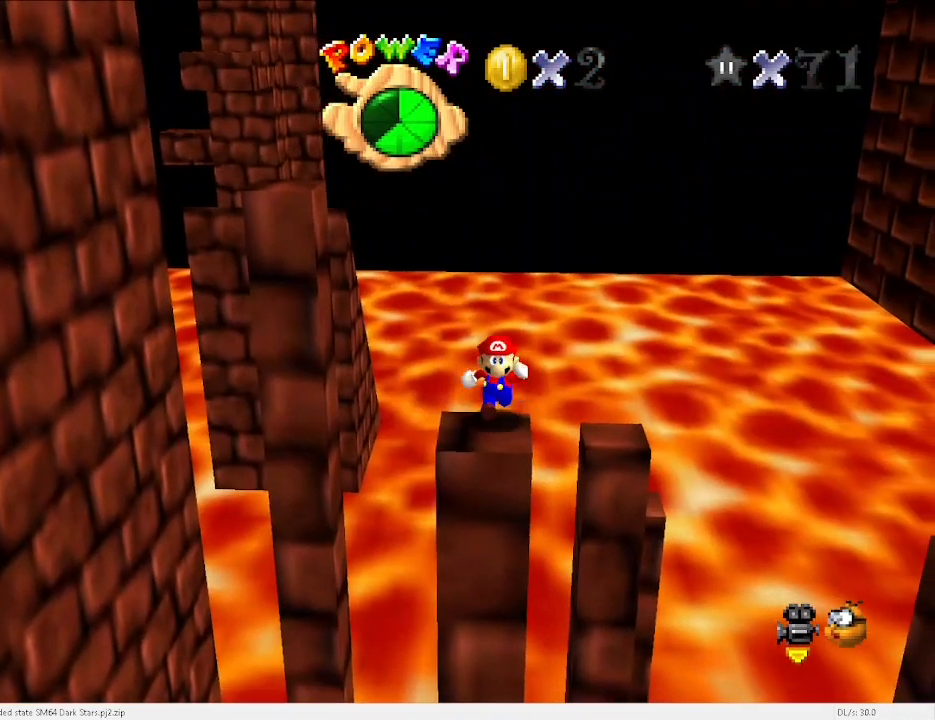
{"keys": ["d", "v"], "events": [[400, "down", "up"], [467, "d", "down"]]}
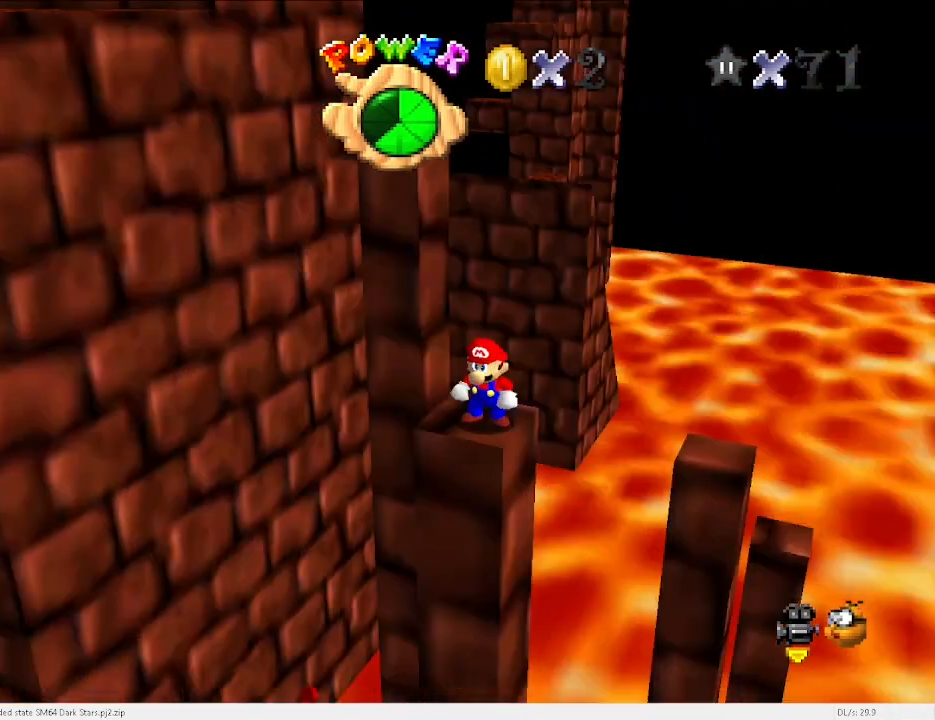
{"keys": ["down"], "events": [[67, "d", "up"], [200, "up", "down"], [267, "up", "up"], [300, "x", "down"], [400, "v", "up"], [400, "x", "up"], [500, "down", "down"]]}
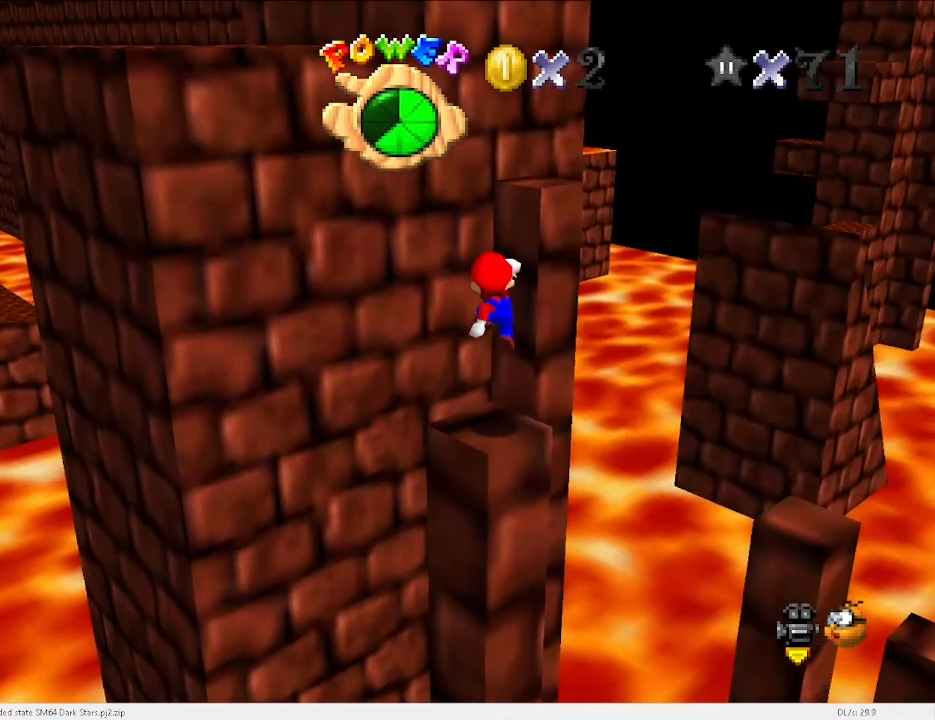
{"keys": [], "events": [[100, "down", "up"]]}
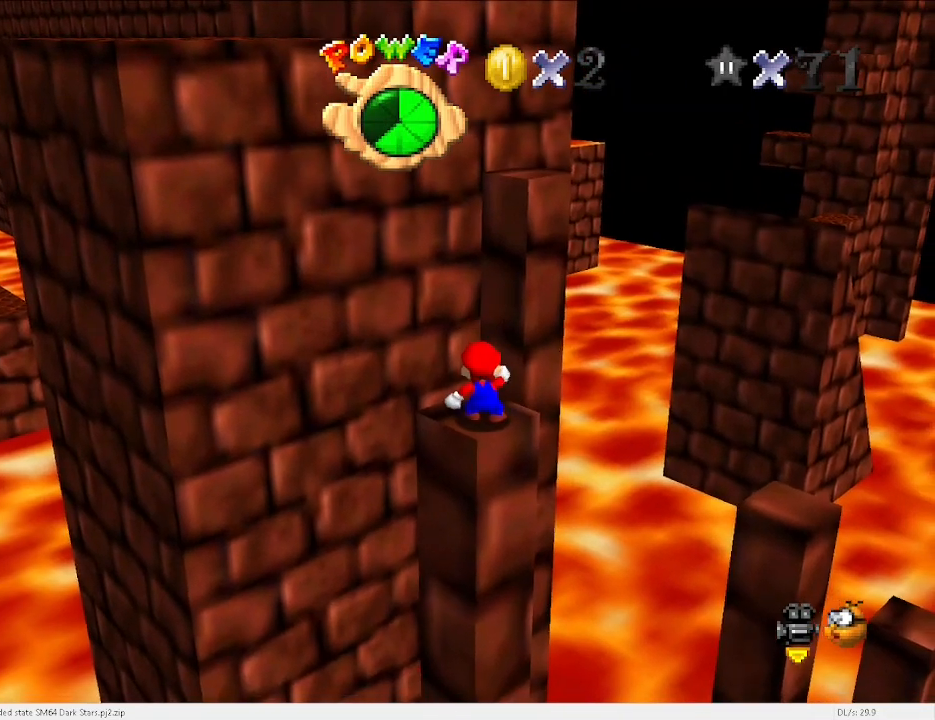
{"keys": [], "events": [[200, "up", "down"], [333, "up", "up"]]}
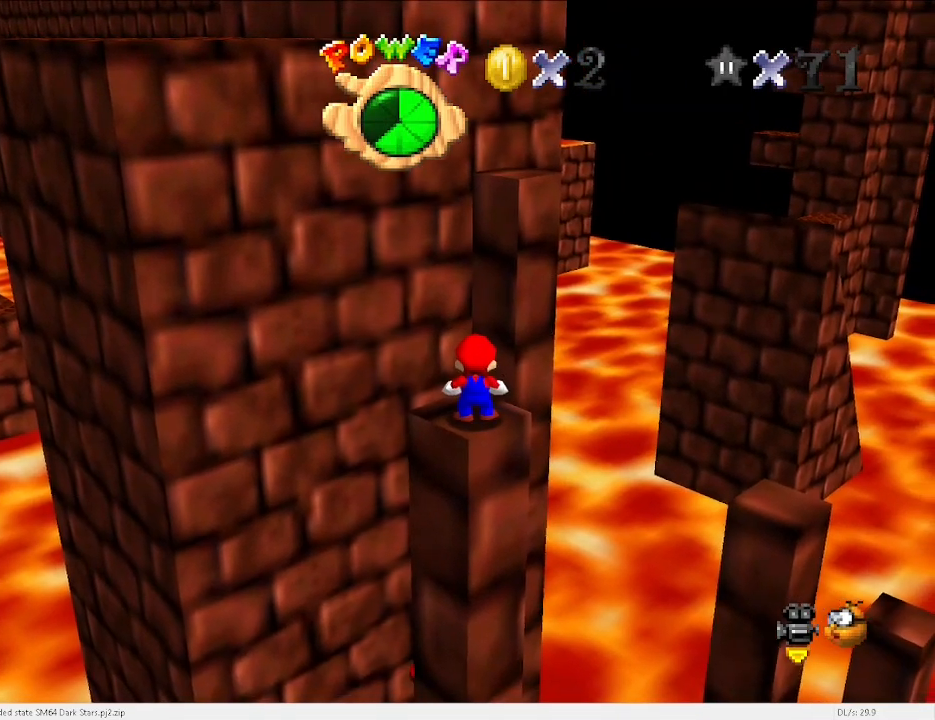
{"keys": ["left"], "events": [[267, "x", "down"], [333, "x", "up"], [433, "left", "down"]]}
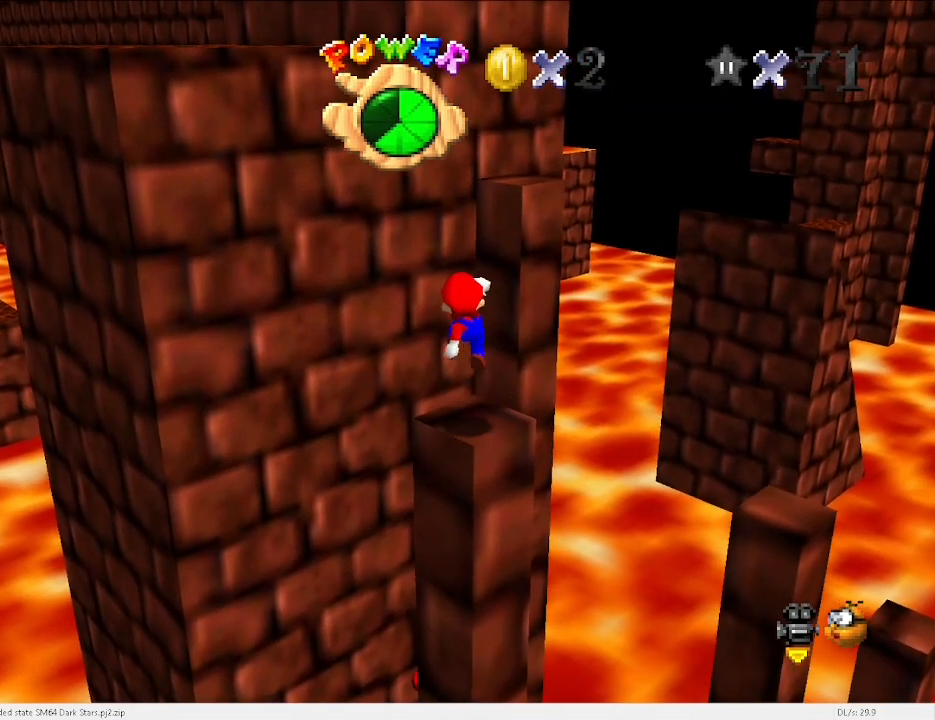
{"keys": [], "events": [[33, "left", "up"], [167, "v", "down"], [300, "right", "down"], [300, "up", "down"], [400, "right", "up"], [400, "up", "up"], [400, "x", "down"], [467, "v", "up"], [500, "x", "up"]]}
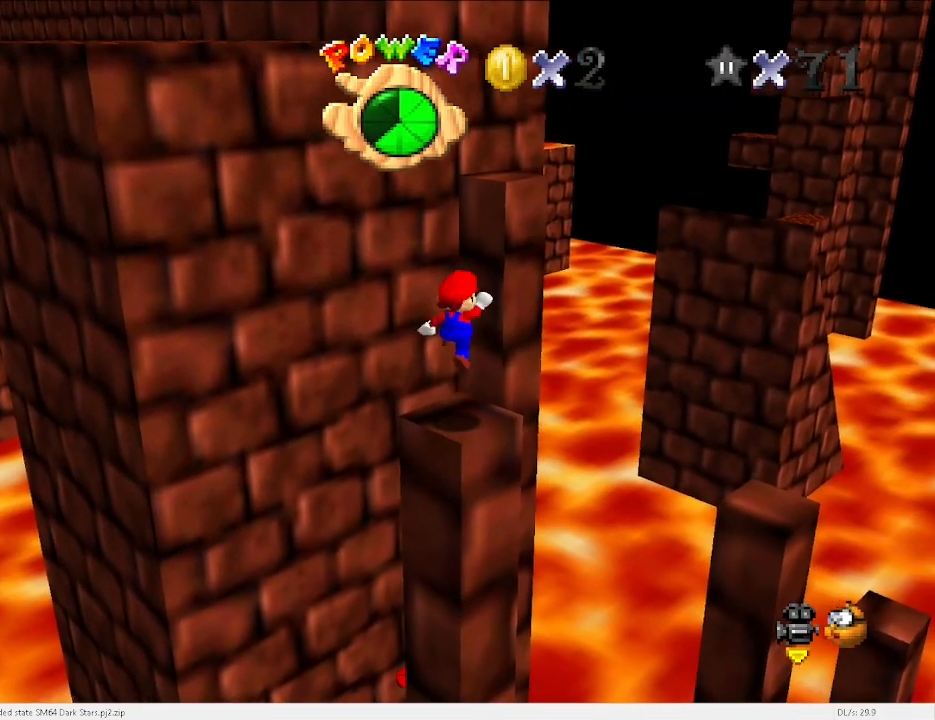
{"keys": ["up", "v"], "events": [[467, "v", "down"], [500, "up", "down"]]}
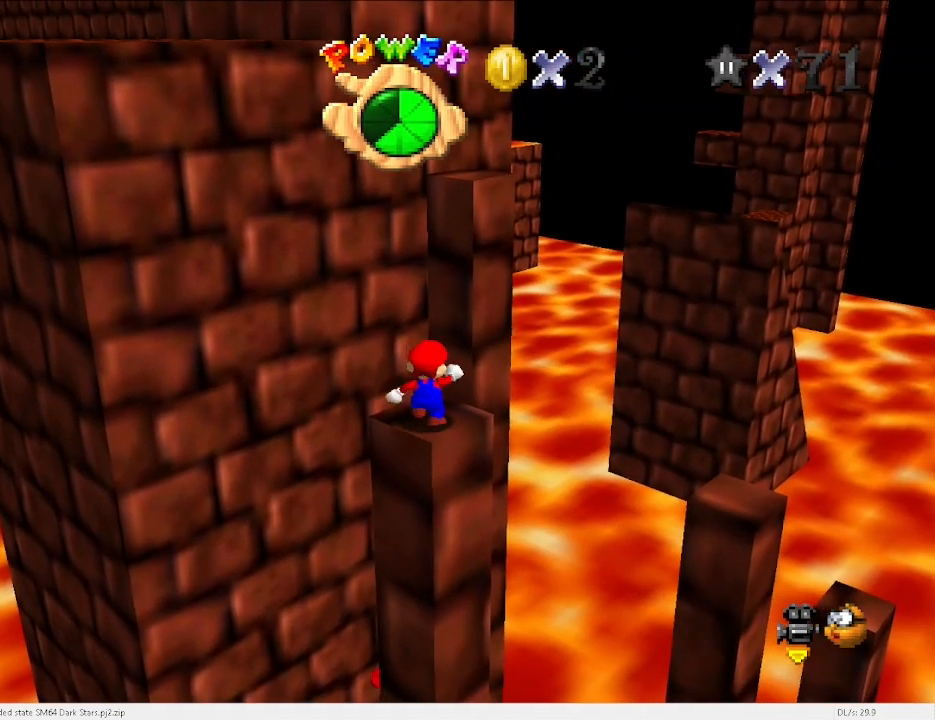
{"keys": [], "events": [[100, "up", "up"], [100, "x", "down"], [167, "v", "up"], [200, "x", "up"]]}
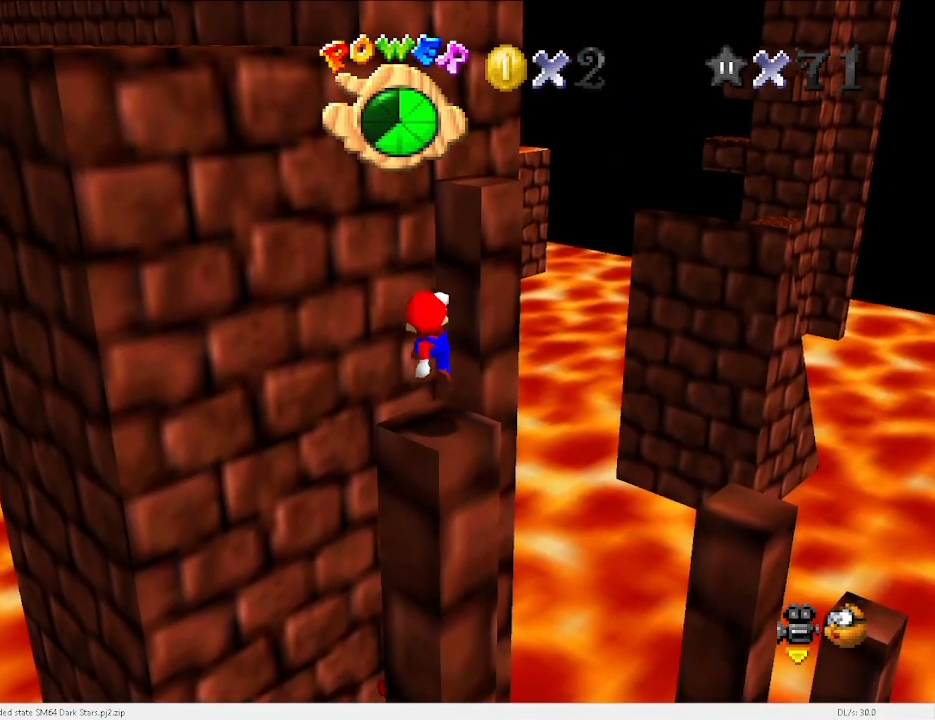
{"keys": [], "events": [[300, "up", "down"], [400, "up", "up"]]}
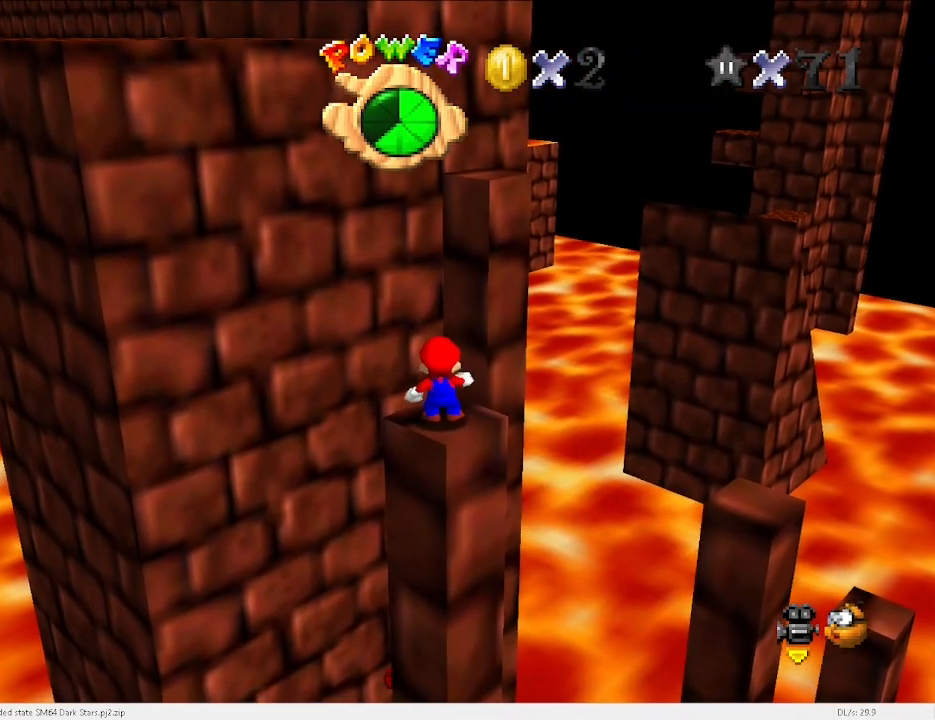
{"keys": [], "events": [[133, "x", "down"], [167, "x", "up"], [333, "right", "down"], [367, "right", "up"]]}
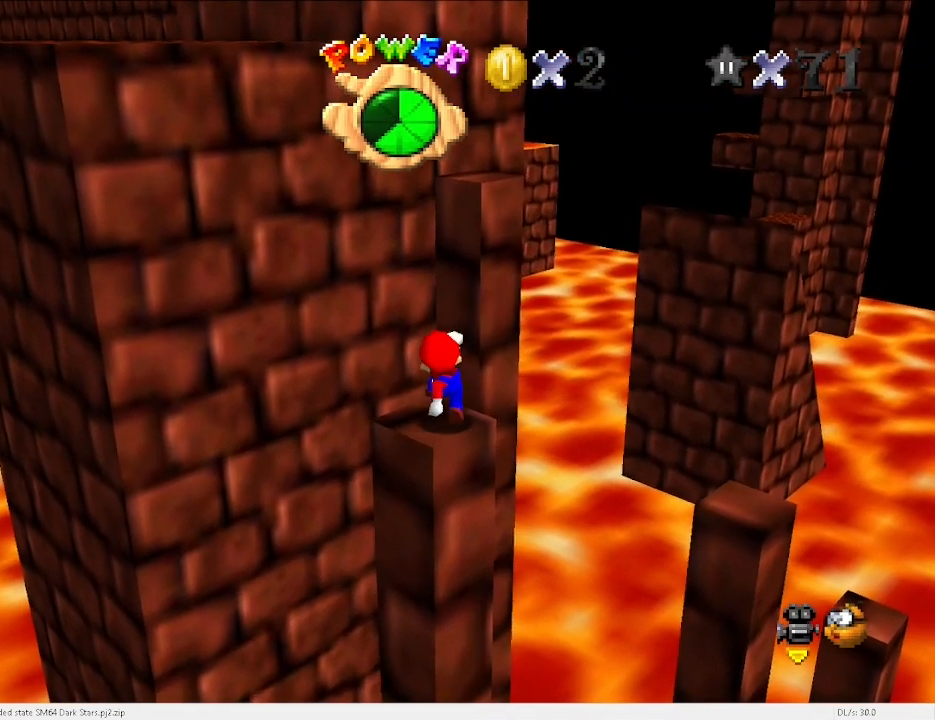
{"keys": ["x"], "events": [[100, "down", "down"], [100, "x", "down"], [467, "down", "up"]]}
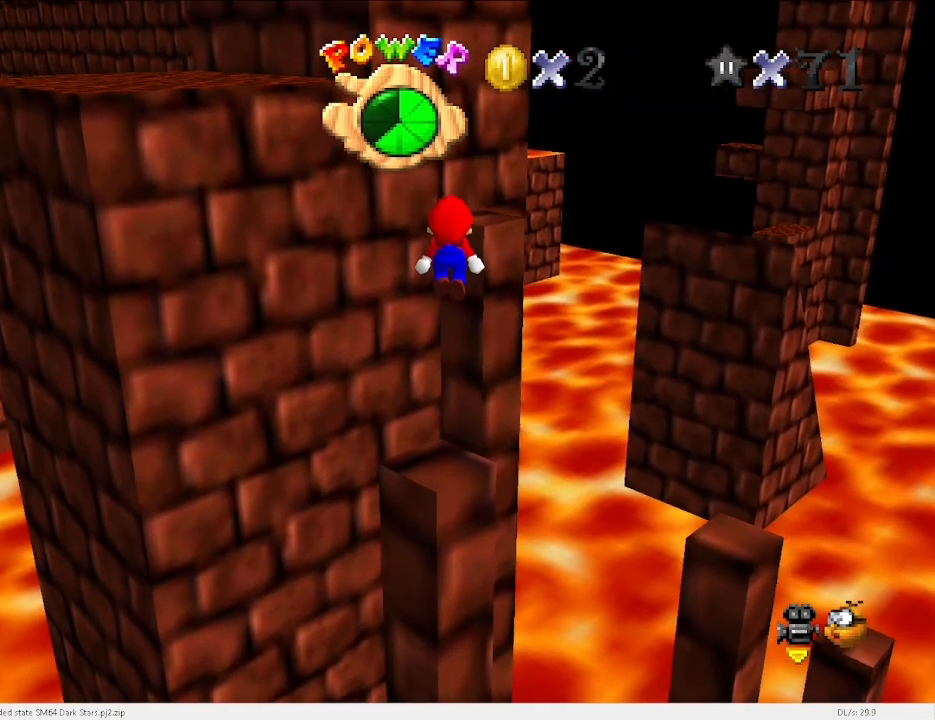
{"keys": ["up"], "events": [[133, "up", "down"], [200, "c", "down"], [267, "x", "up"], [300, "c", "up"]]}
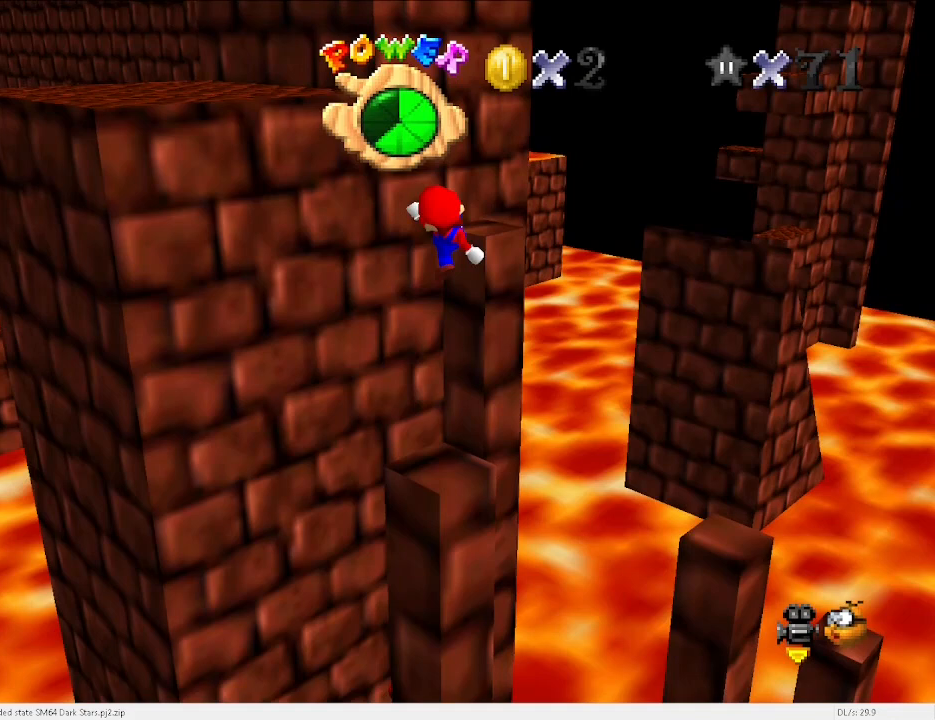
{"keys": ["up", "x"], "events": [[133, "up", "up"], [233, "up", "down"], [467, "x", "down"]]}